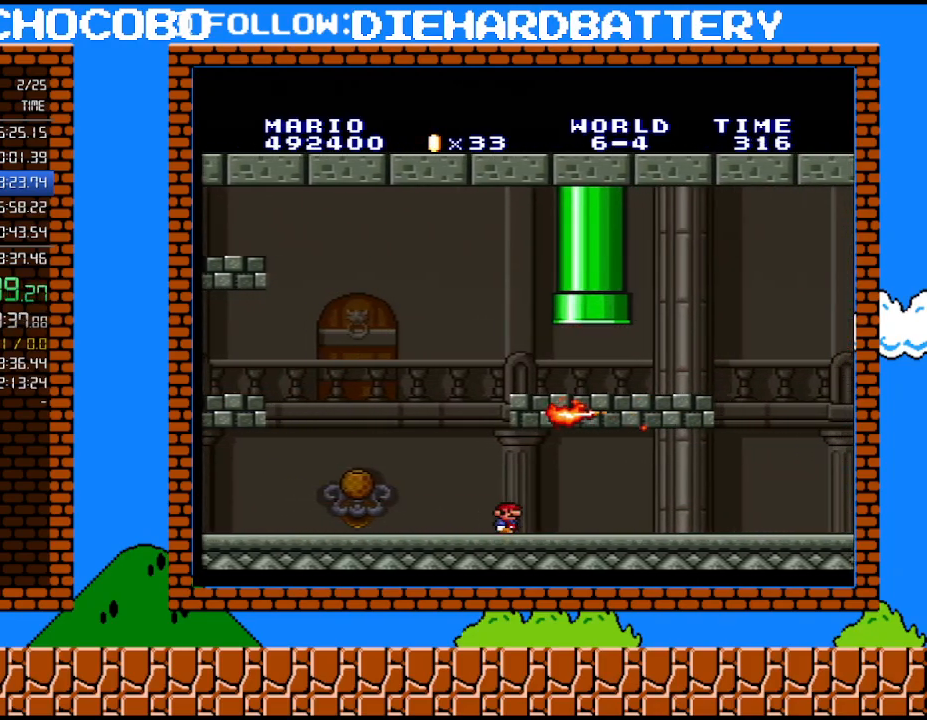
Gameplay with a controller (Nintendo layout); each line is a JSON object with the inputs held at the frame after it. "events" lists button and stick changes between this image and that frame as [ms after this image, input, new state], when the widget could be followed in between. Not read: HOME L3 R3.
{"buttons": ["Y", "DPAD_RIGHT"], "events": []}
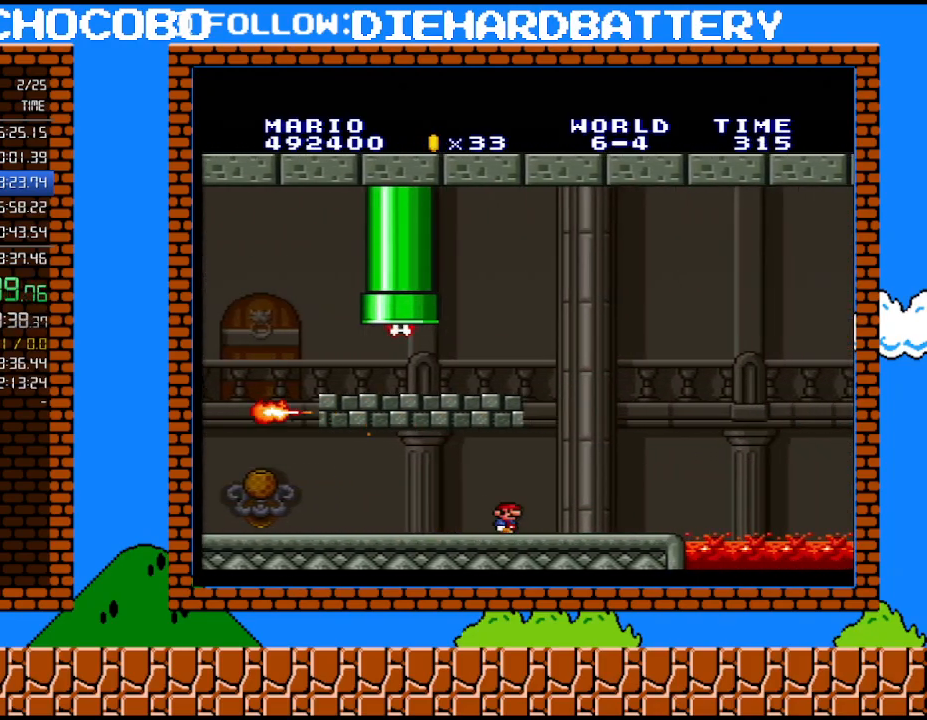
{"buttons": ["B", "Y"], "events": [[317, "B", "down"], [400, "DPAD_RIGHT", "up"]]}
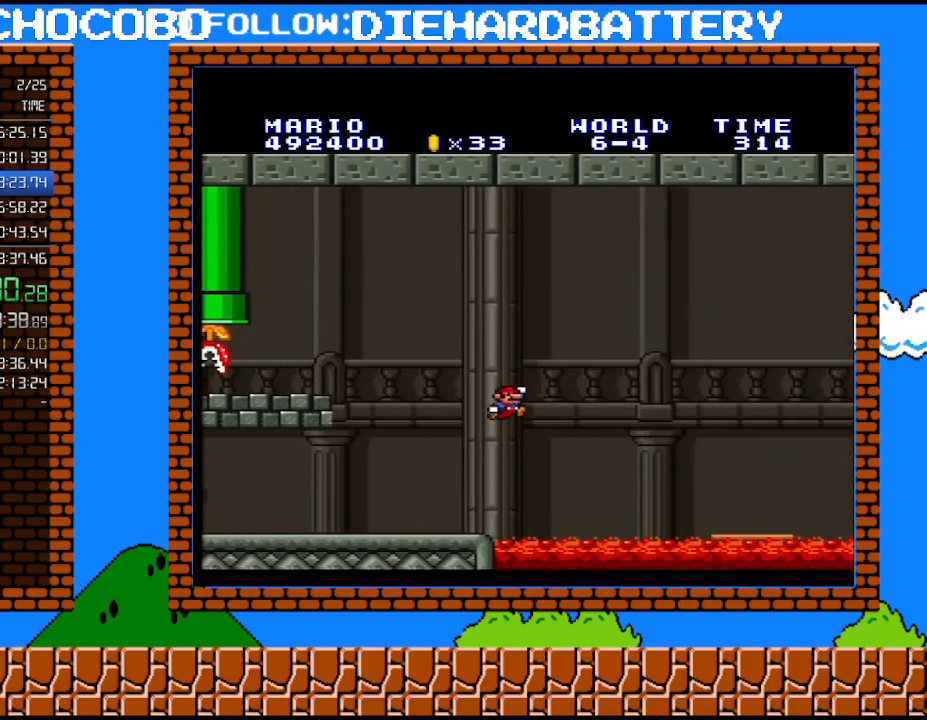
{"buttons": ["Y", "DPAD_LEFT"], "events": [[33, "DPAD_LEFT", "down"], [283, "B", "up"], [367, "DPAD_LEFT", "up"], [467, "DPAD_LEFT", "down"]]}
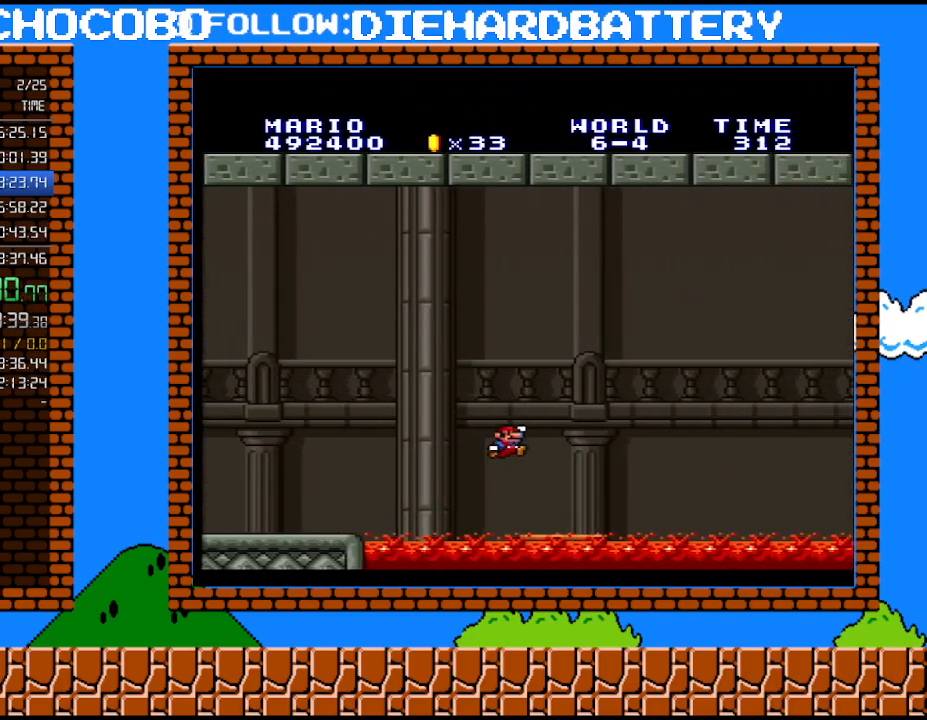
{"buttons": ["Y"], "events": [[183, "DPAD_LEFT", "up"], [350, "DPAD_LEFT", "down"], [500, "DPAD_LEFT", "up"]]}
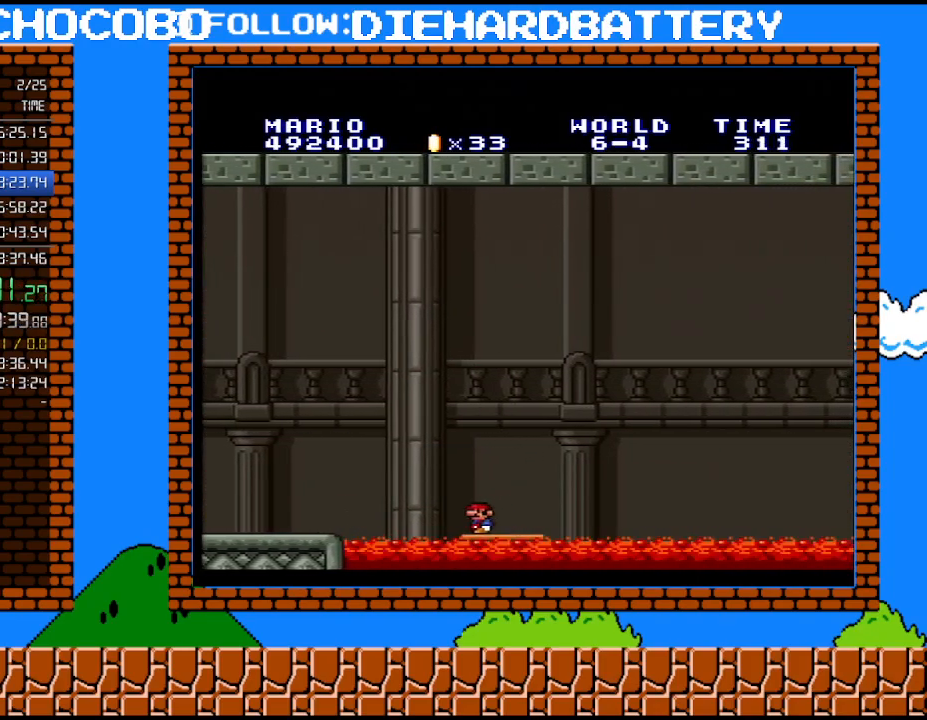
{"buttons": ["Y"], "events": [[317, "DPAD_LEFT", "down"], [433, "DPAD_LEFT", "up"]]}
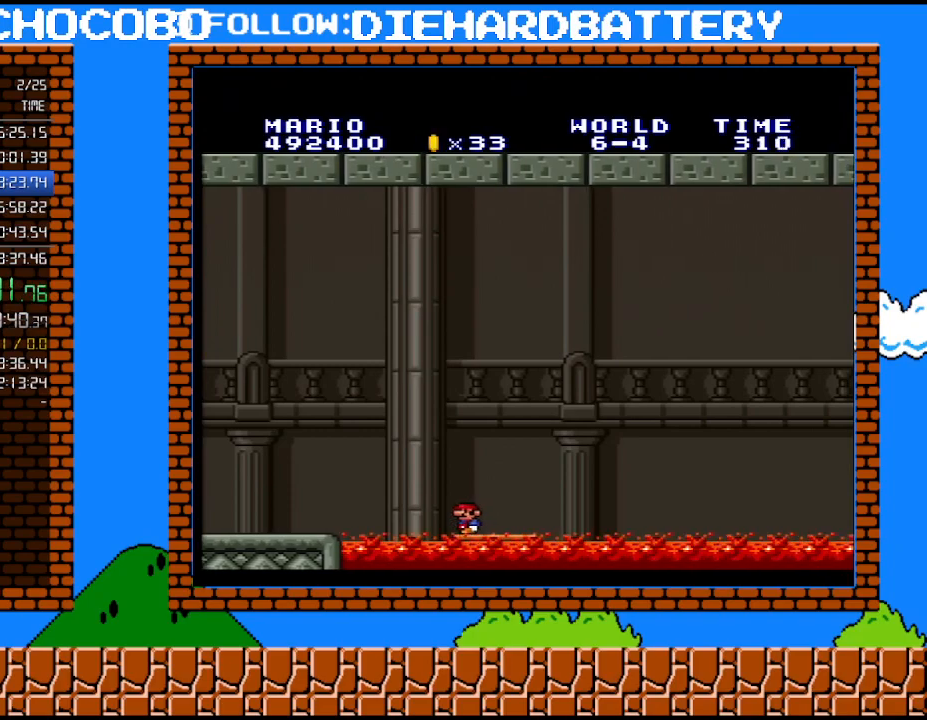
{"buttons": ["Y"], "events": [[217, "DPAD_LEFT", "down"], [333, "DPAD_LEFT", "up"]]}
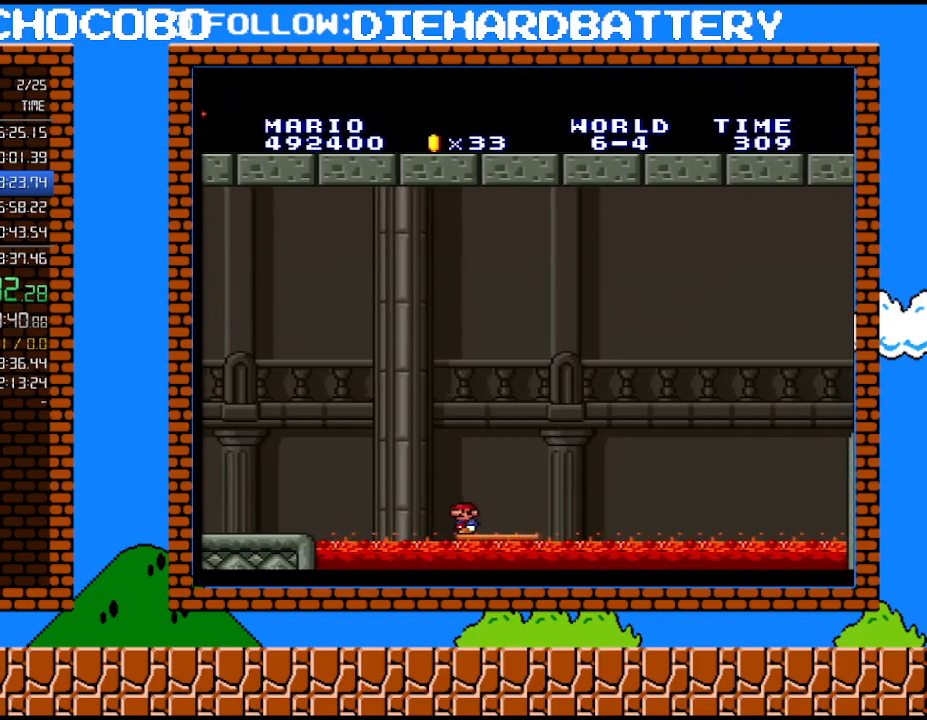
{"buttons": ["Y"], "events": []}
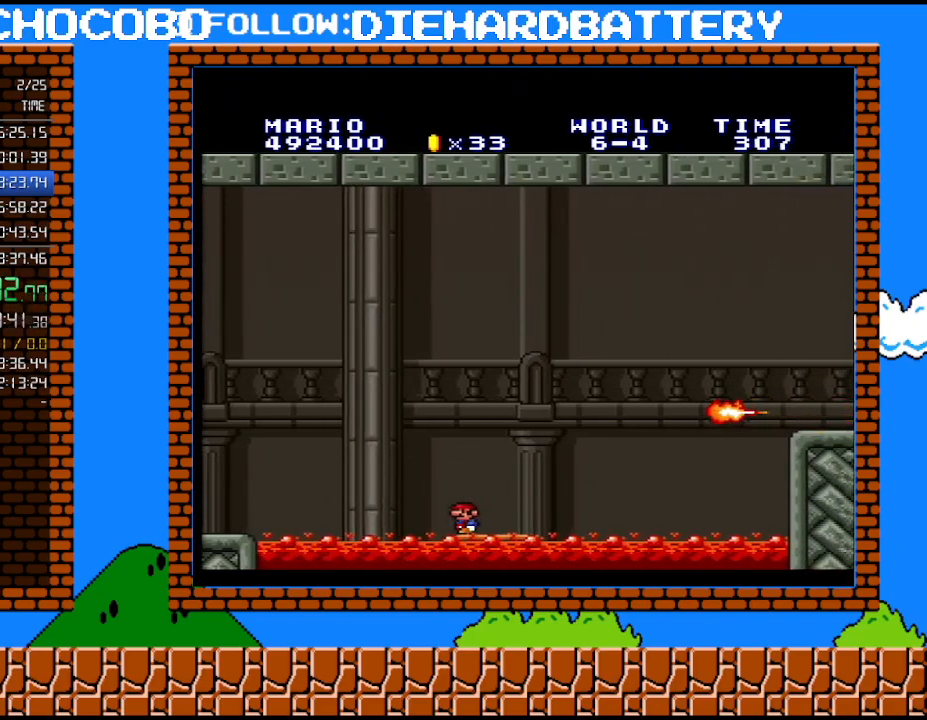
{"buttons": ["Y", "DPAD_RIGHT"], "events": [[283, "DPAD_RIGHT", "down"]]}
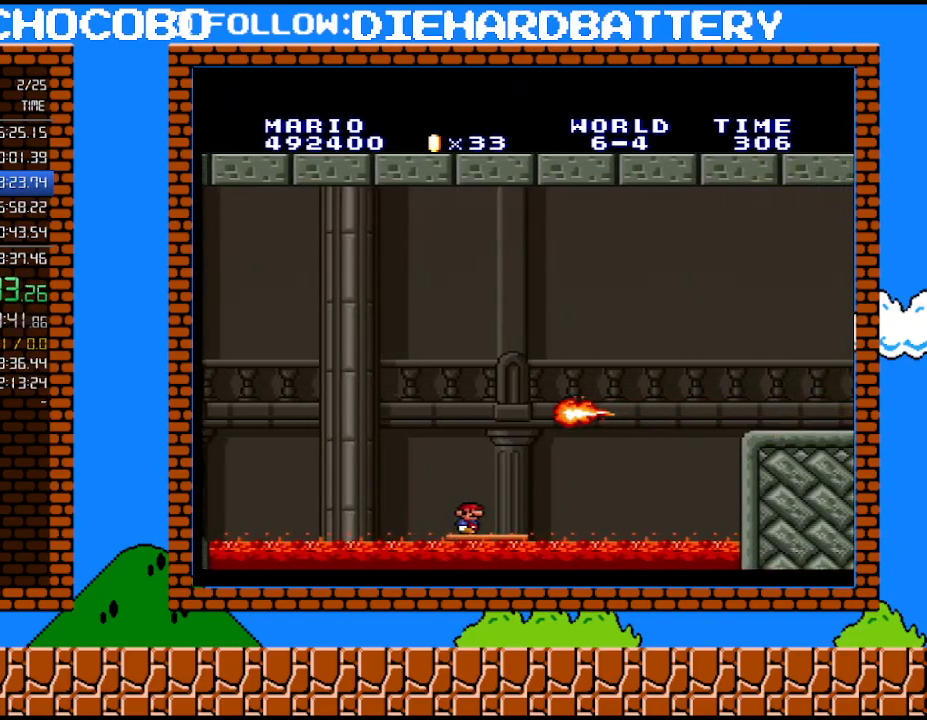
{"buttons": ["B", "Y", "DPAD_RIGHT"], "events": [[333, "B", "down"]]}
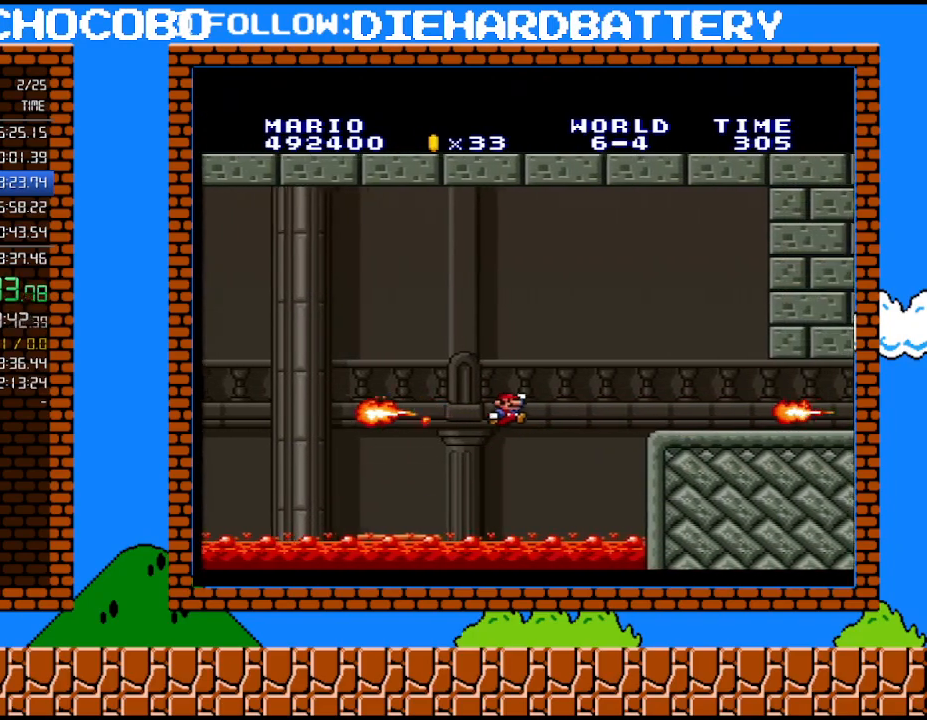
{"buttons": ["B", "DPAD_LEFT"], "events": [[217, "B", "up"], [217, "DPAD_RIGHT", "up"], [217, "DPAD_UP", "down"], [250, "DPAD_LEFT", "down"], [250, "DPAD_UP", "up"], [250, "Y", "up"], [317, "Y", "down"], [400, "Y", "up"], [467, "B", "down"]]}
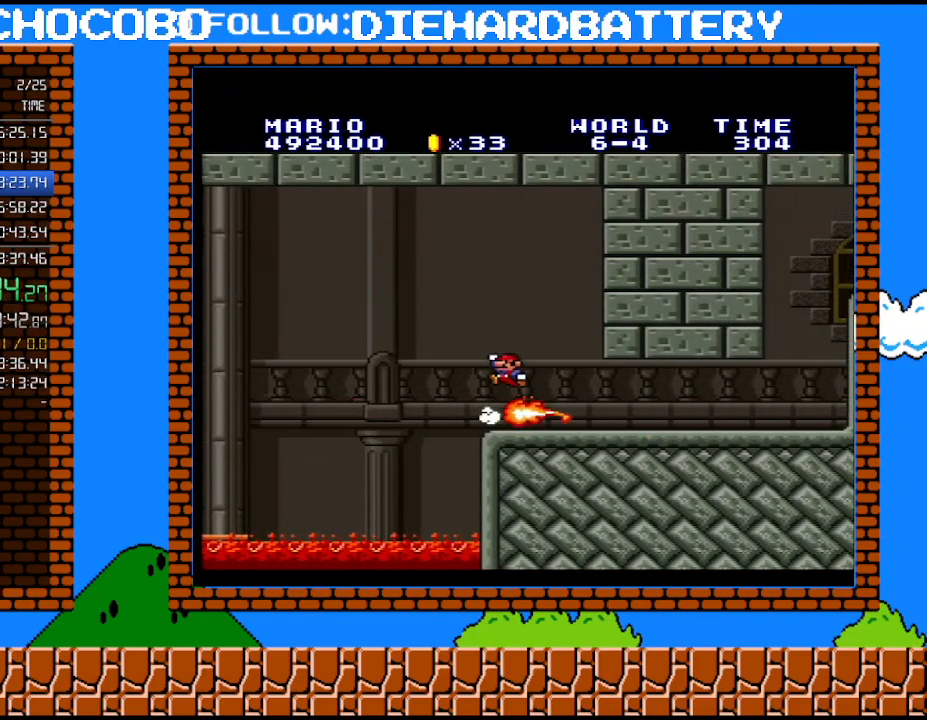
{"buttons": ["Y", "DPAD_RIGHT"], "events": [[117, "DPAD_LEFT", "up"], [250, "B", "up"], [367, "Y", "down"], [500, "DPAD_RIGHT", "down"]]}
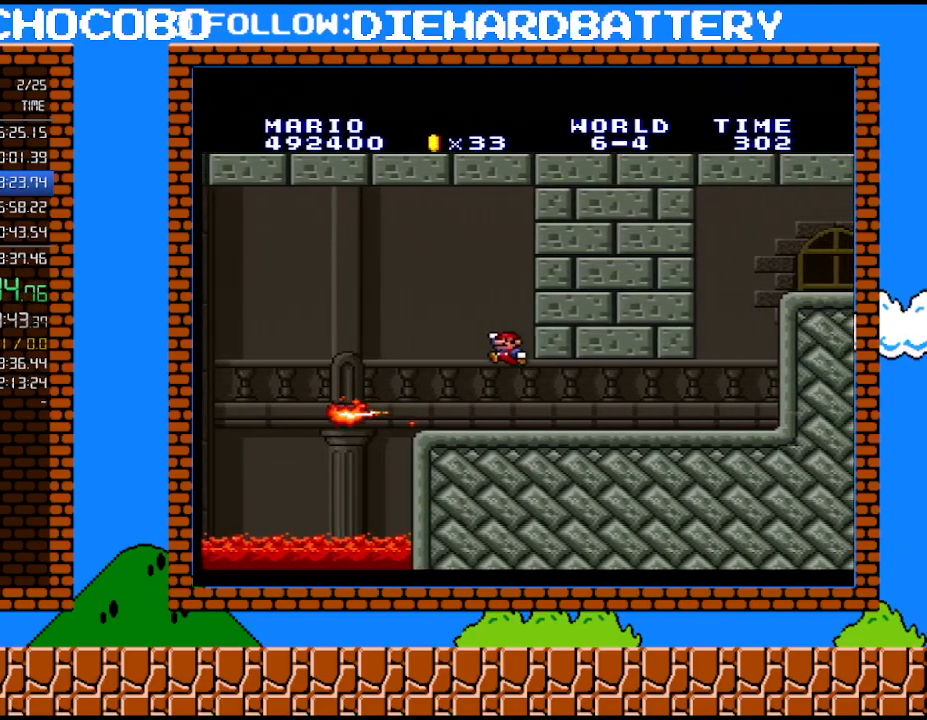
{"buttons": ["Y", "DPAD_RIGHT"], "events": []}
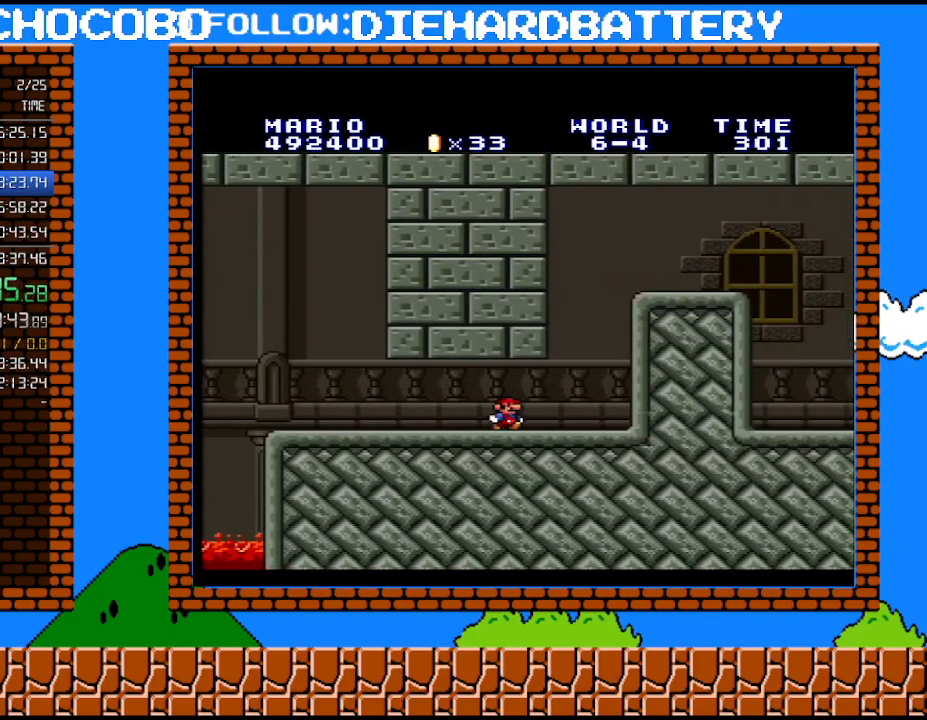
{"buttons": ["B", "Y", "DPAD_RIGHT"], "events": [[183, "B", "down"]]}
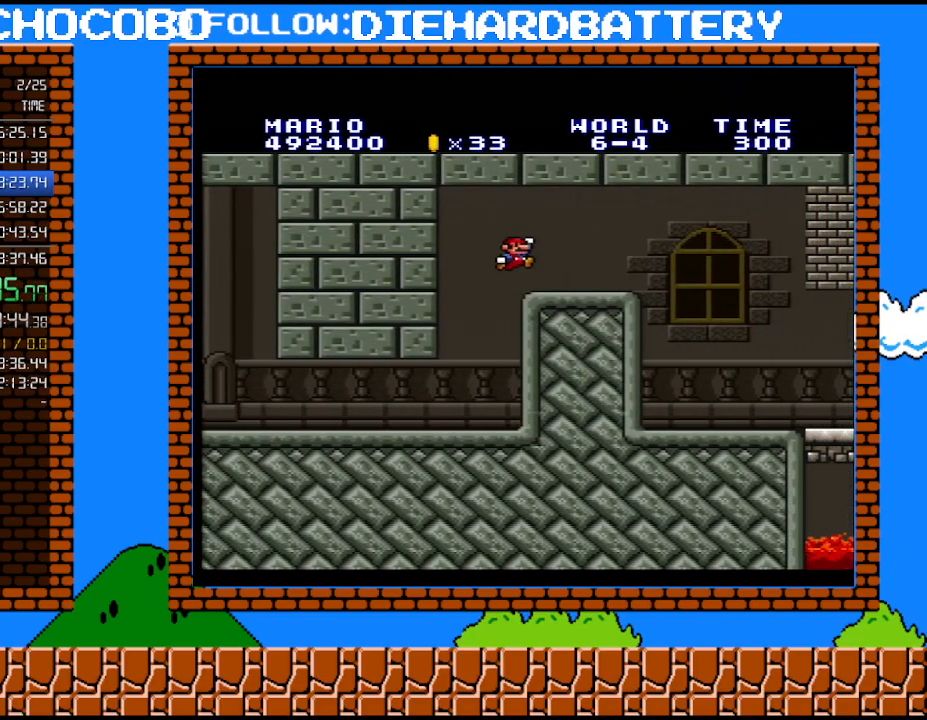
{"buttons": ["Y", "DPAD_RIGHT"], "events": [[33, "B", "up"]]}
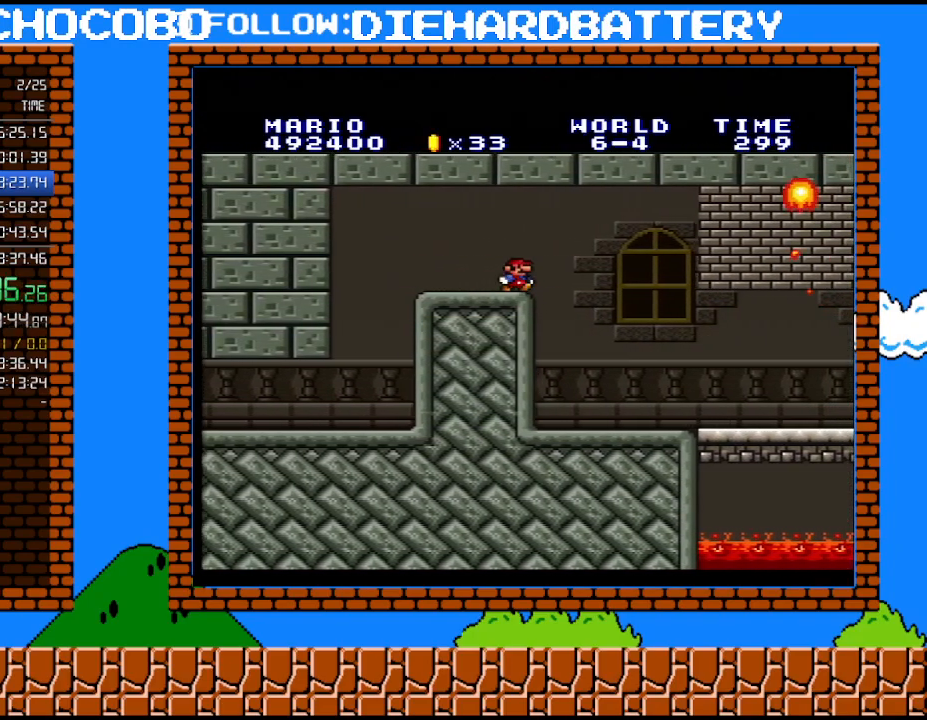
{"buttons": ["Y"], "events": [[67, "DPAD_UP", "down"], [100, "DPAD_LEFT", "down"], [100, "DPAD_RIGHT", "up"], [100, "DPAD_UP", "up"], [333, "DPAD_LEFT", "up"]]}
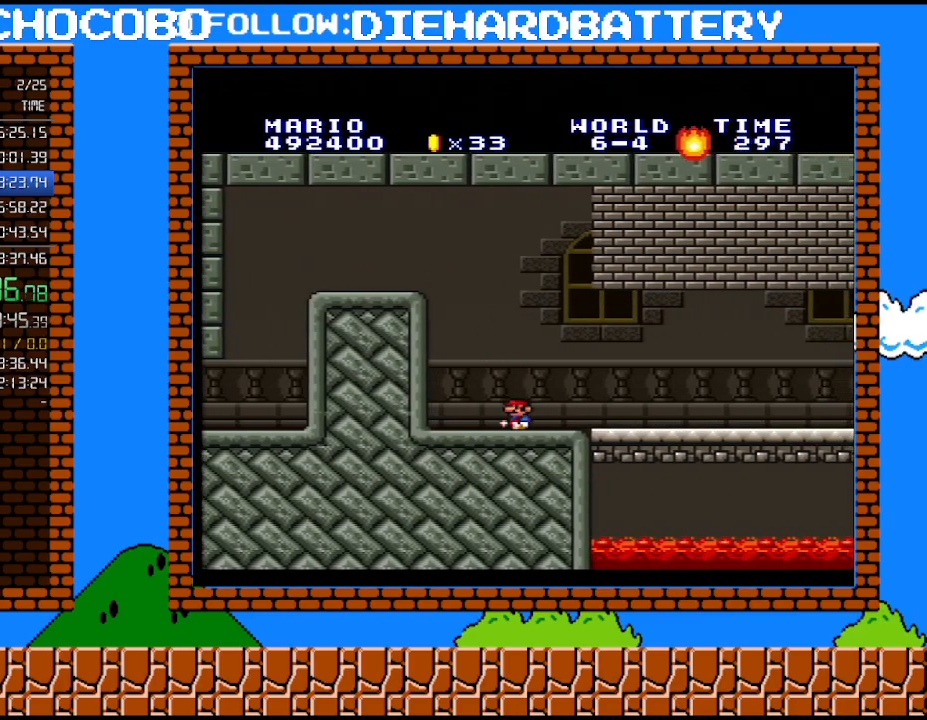
{"buttons": ["Y", "DPAD_RIGHT"], "events": [[217, "DPAD_RIGHT", "down"]]}
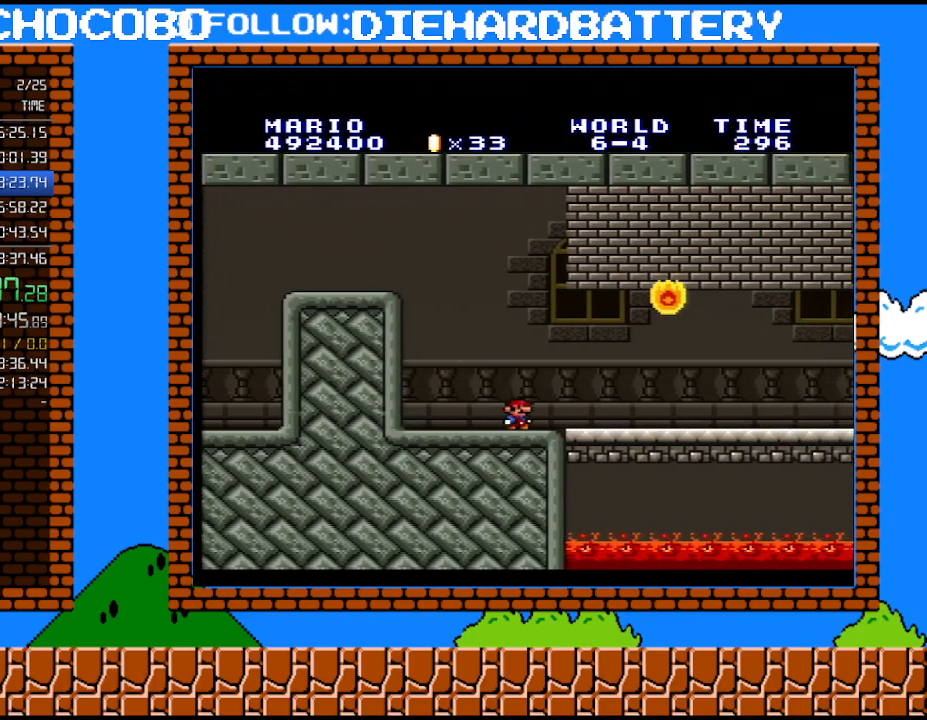
{"buttons": ["Y", "DPAD_RIGHT"], "events": []}
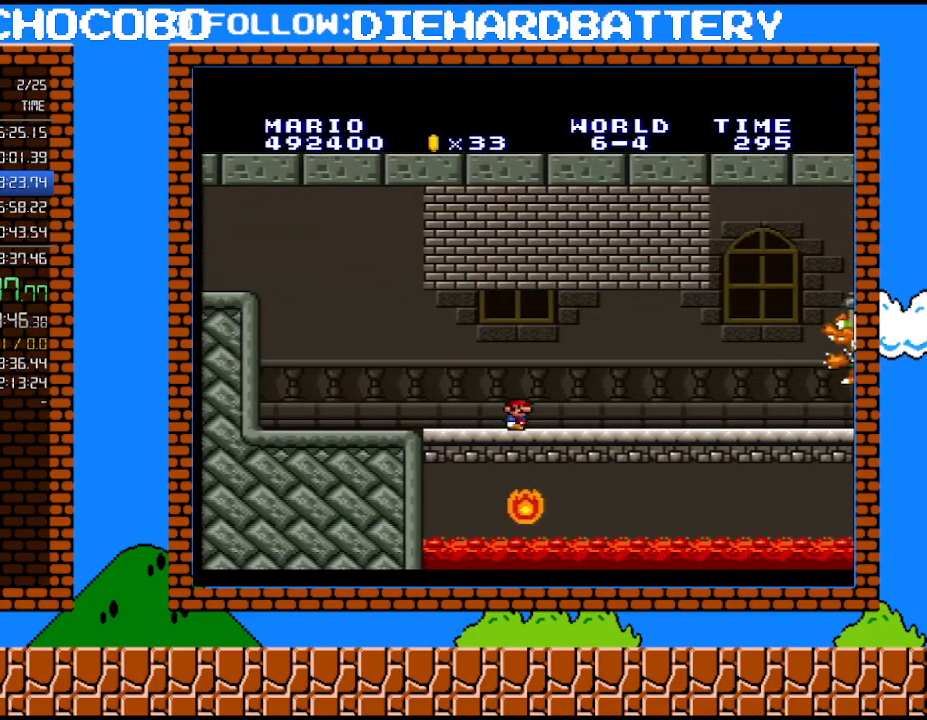
{"buttons": ["Y"], "events": [[317, "DPAD_RIGHT", "up"]]}
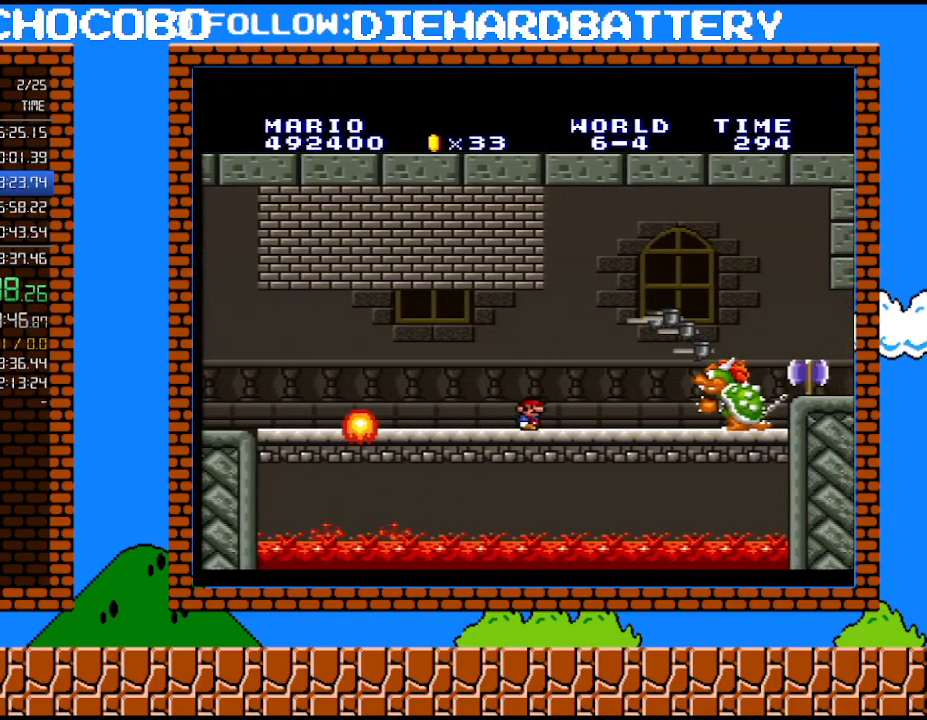
{"buttons": ["Y", "DPAD_LEFT"], "events": [[217, "DPAD_RIGHT", "down"], [400, "DPAD_RIGHT", "up"], [500, "DPAD_LEFT", "down"]]}
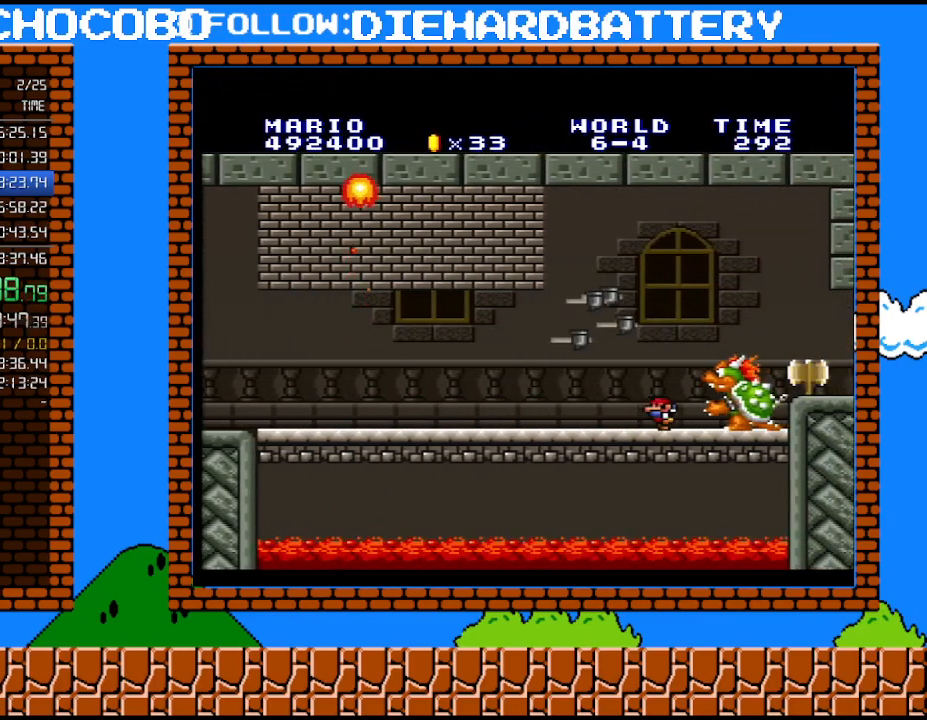
{"buttons": ["Y", "DPAD_RIGHT"], "events": [[367, "DPAD_LEFT", "up"], [367, "DPAD_RIGHT", "down"]]}
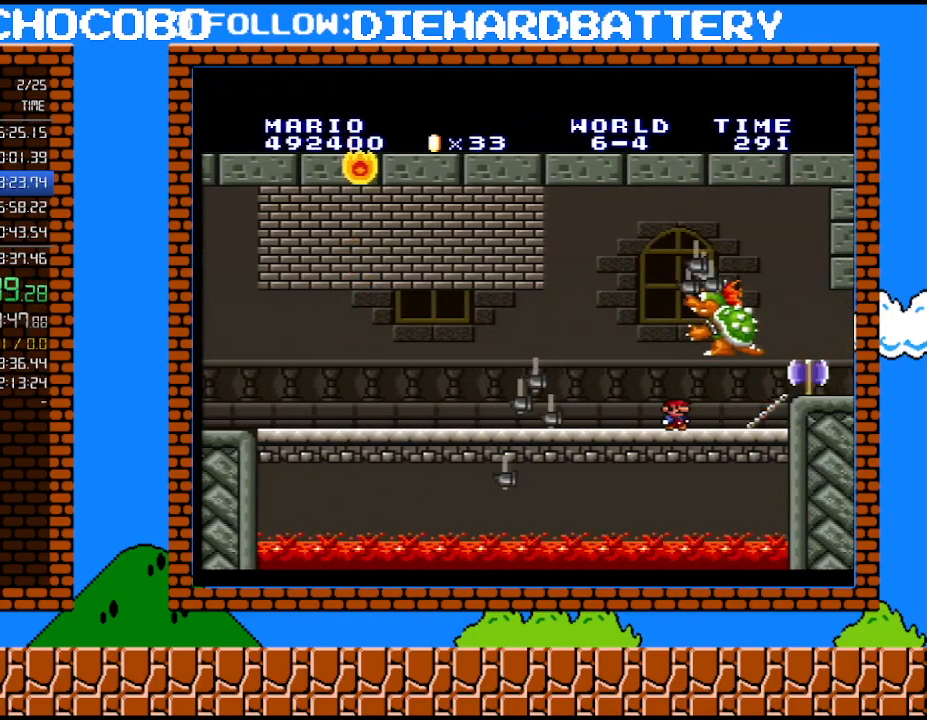
{"buttons": ["DPAD_RIGHT"], "events": [[433, "Y", "up"]]}
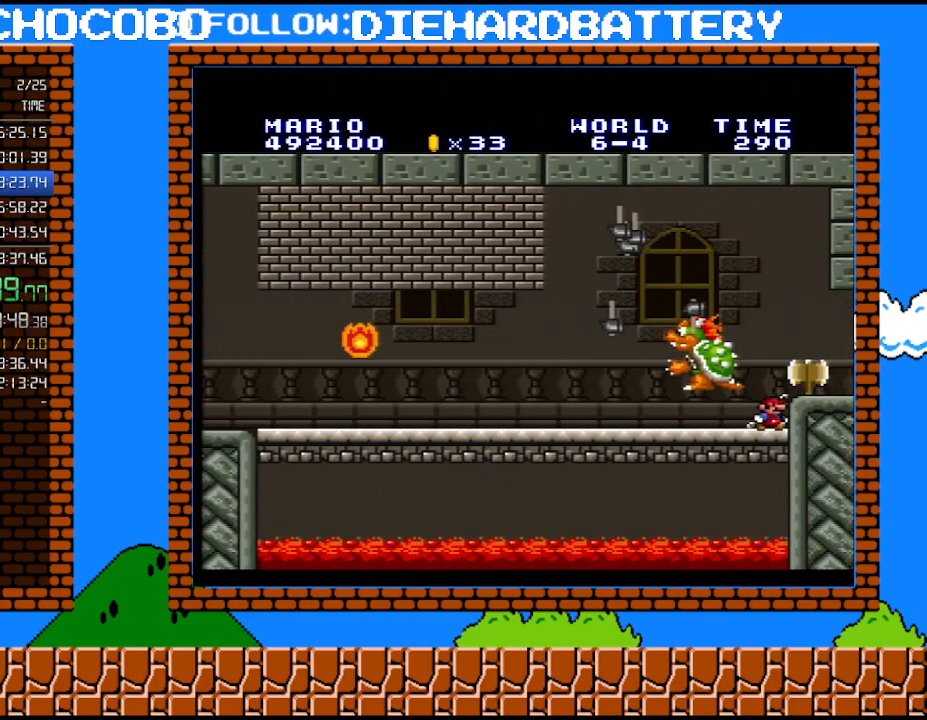
{"buttons": ["DPAD_RIGHT"], "events": [[67, "B", "down"], [117, "B", "up"]]}
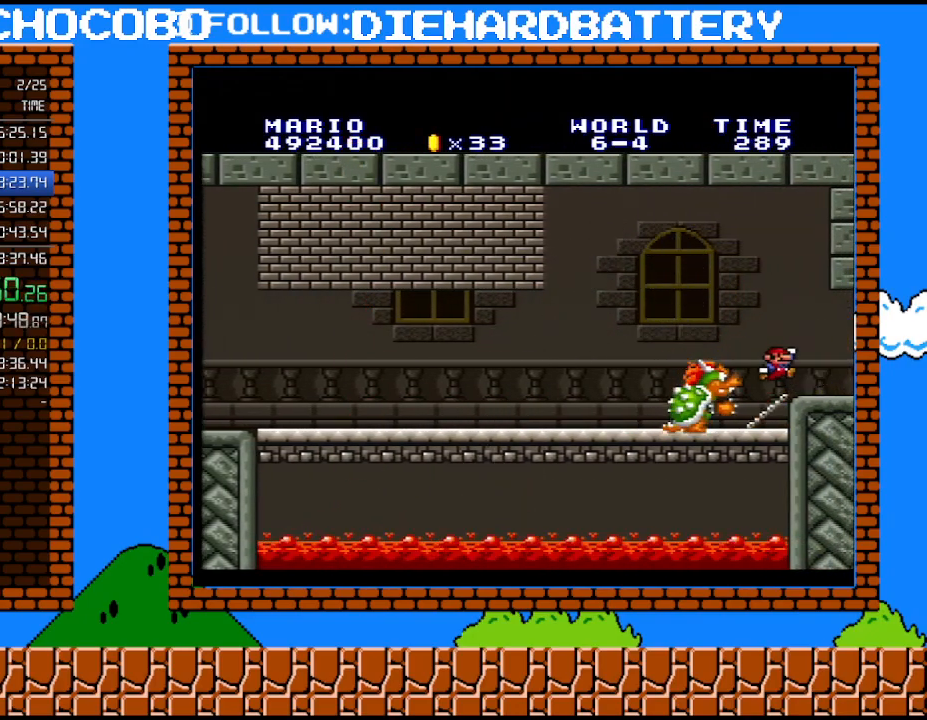
{"buttons": [], "events": [[150, "DPAD_RIGHT", "up"]]}